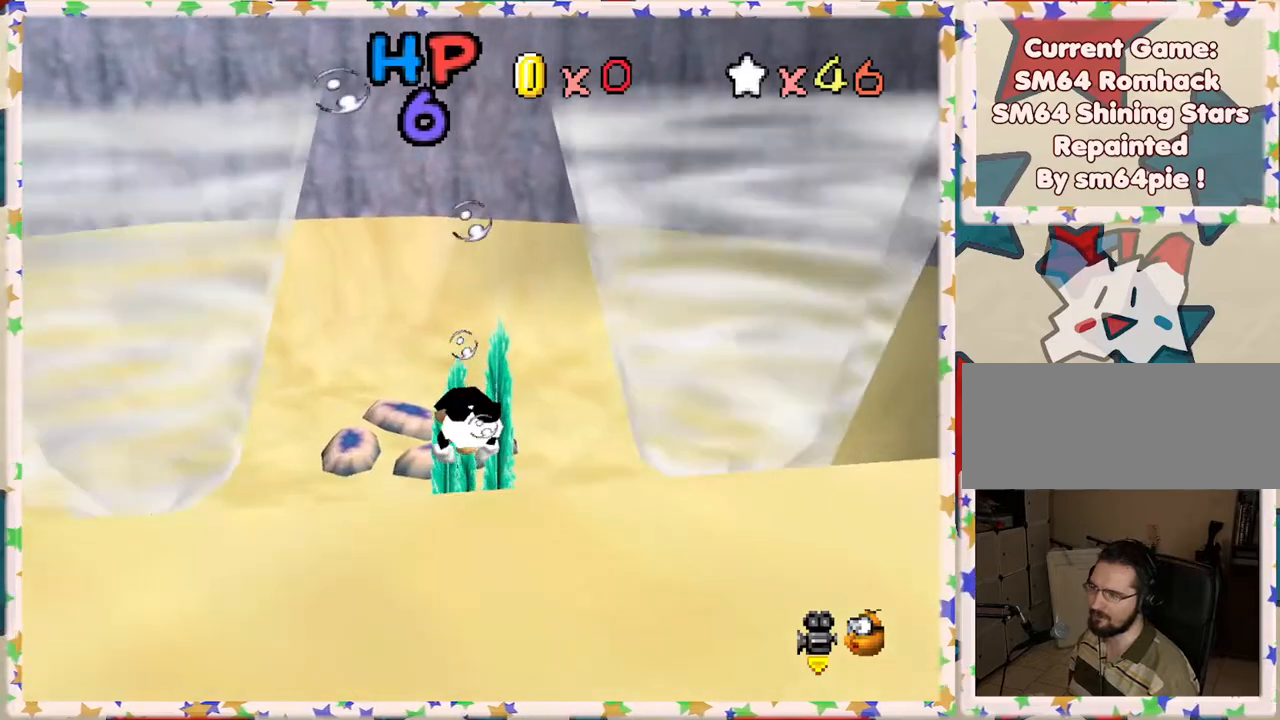
Gameplay with a controller (Nintendo layout); each line is a JSON object with the inputs held at the frame after it. "events" lists button and stick changes between this image and that frame as [ms after this image, input, new state], when the widget could be followed in between. Not read: L3 R3.
{"buttons": [], "left_stick": "up-left", "events": [[67, "left_stick", "up-left"], [100, "A", "up"], [283, "left_stick", "up"], [467, "left_stick", "up-left"]]}
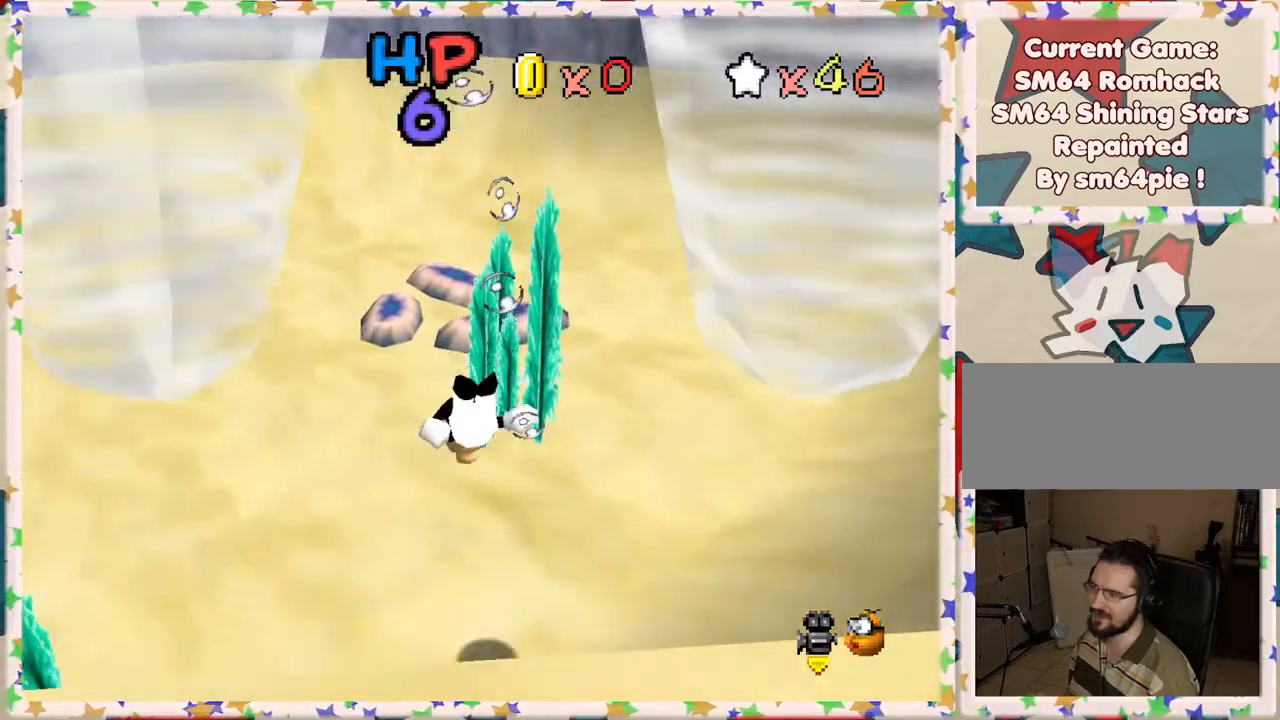
{"buttons": [], "left_stick": "left", "events": [[83, "left_stick", "left"]]}
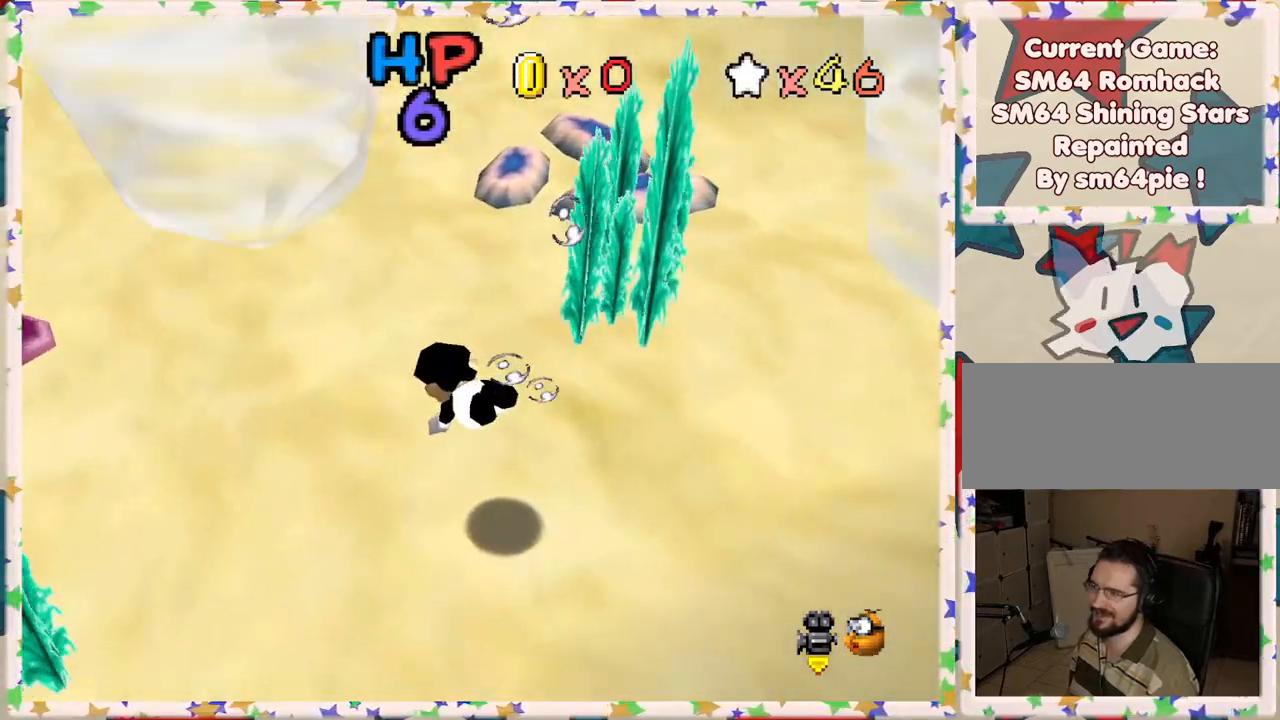
{"buttons": [], "left_stick": "center", "events": [[267, "A", "down"], [383, "left_stick", "center"], [417, "A", "up"]]}
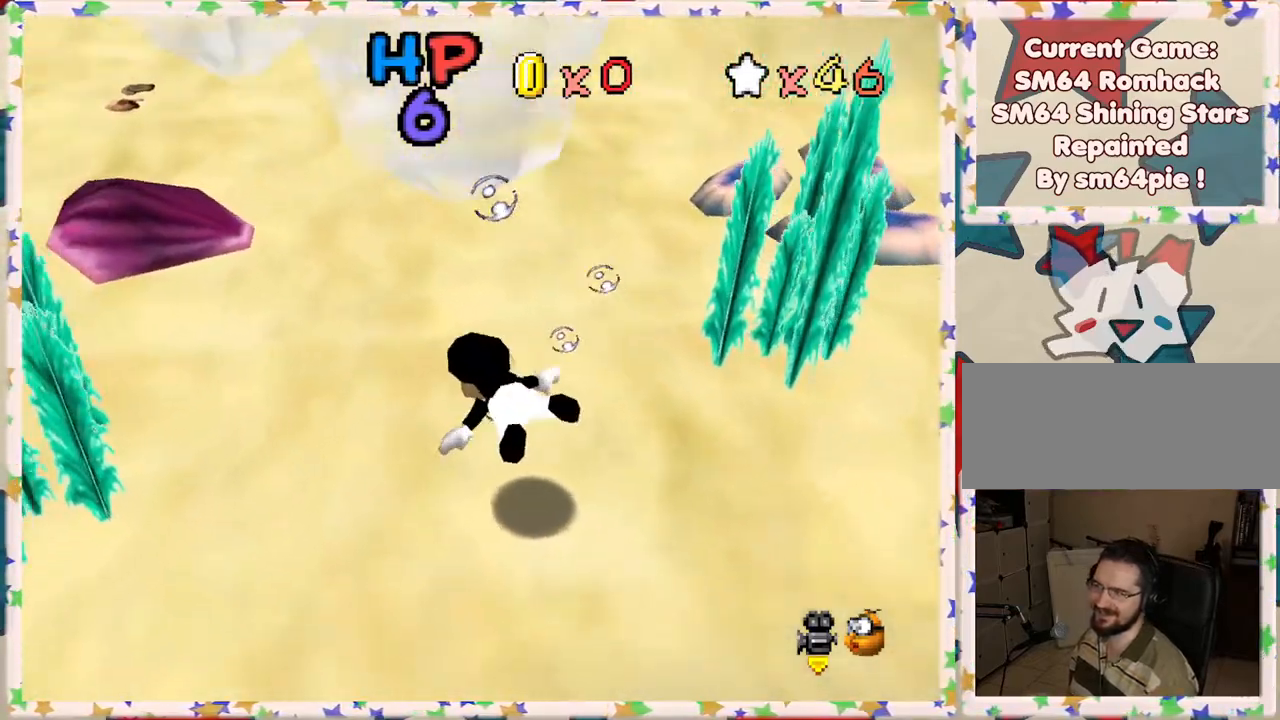
{"buttons": [], "left_stick": "left", "events": [[300, "left_stick", "up-left"], [400, "left_stick", "left"]]}
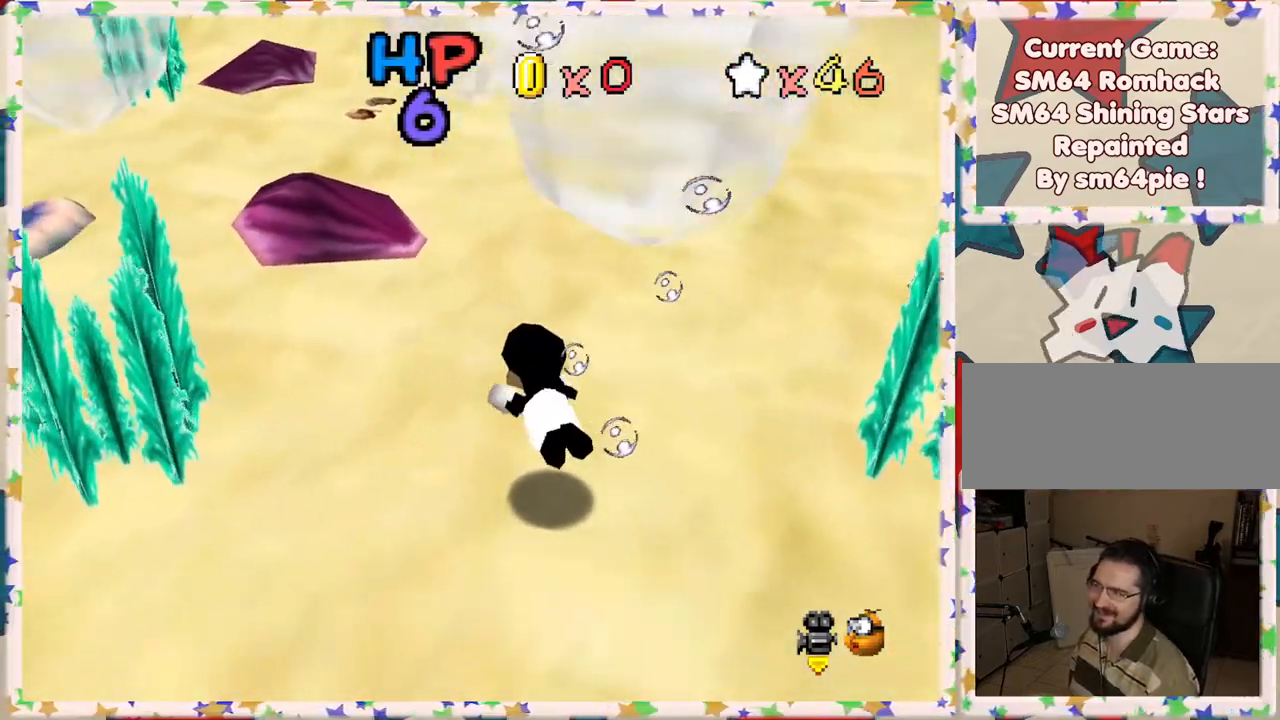
{"buttons": [], "left_stick": "up-left", "events": [[117, "A", "down"], [217, "left_stick", "up-left"], [333, "A", "up"]]}
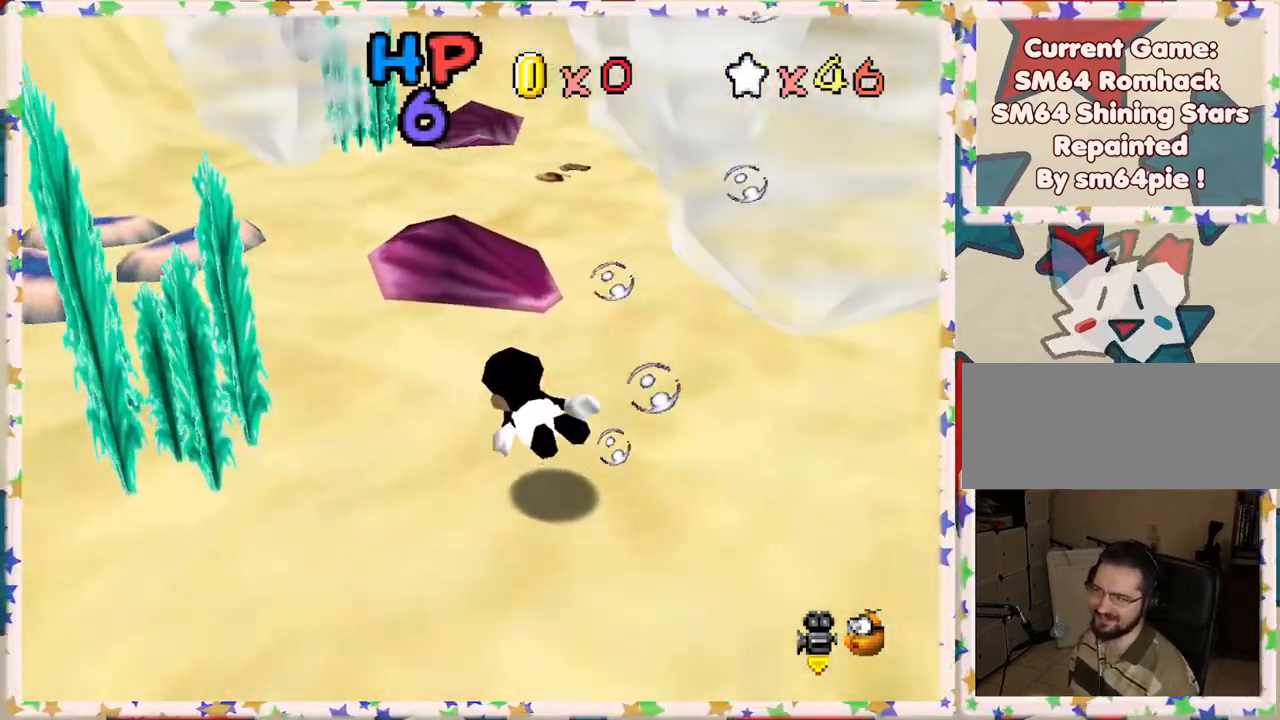
{"buttons": [], "left_stick": "center", "events": [[350, "left_stick", "center"]]}
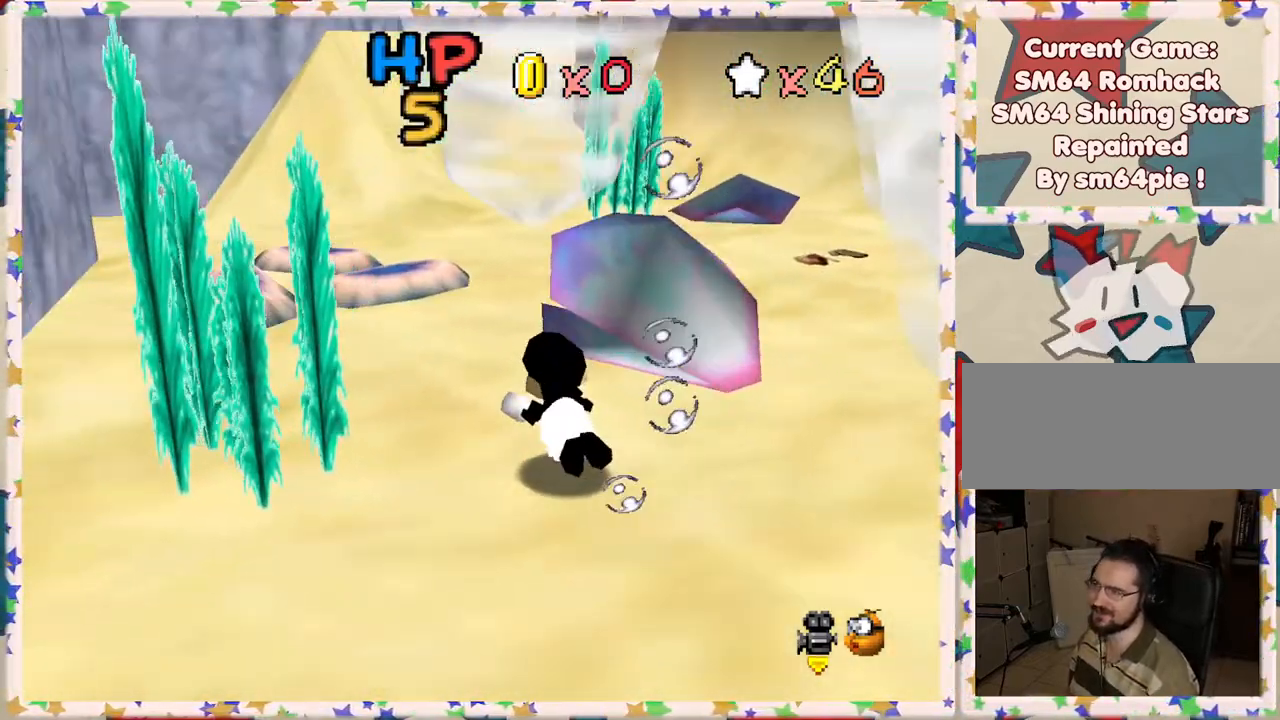
{"buttons": ["A"], "left_stick": "right", "events": [[17, "left_stick", "right"], [483, "A", "down"]]}
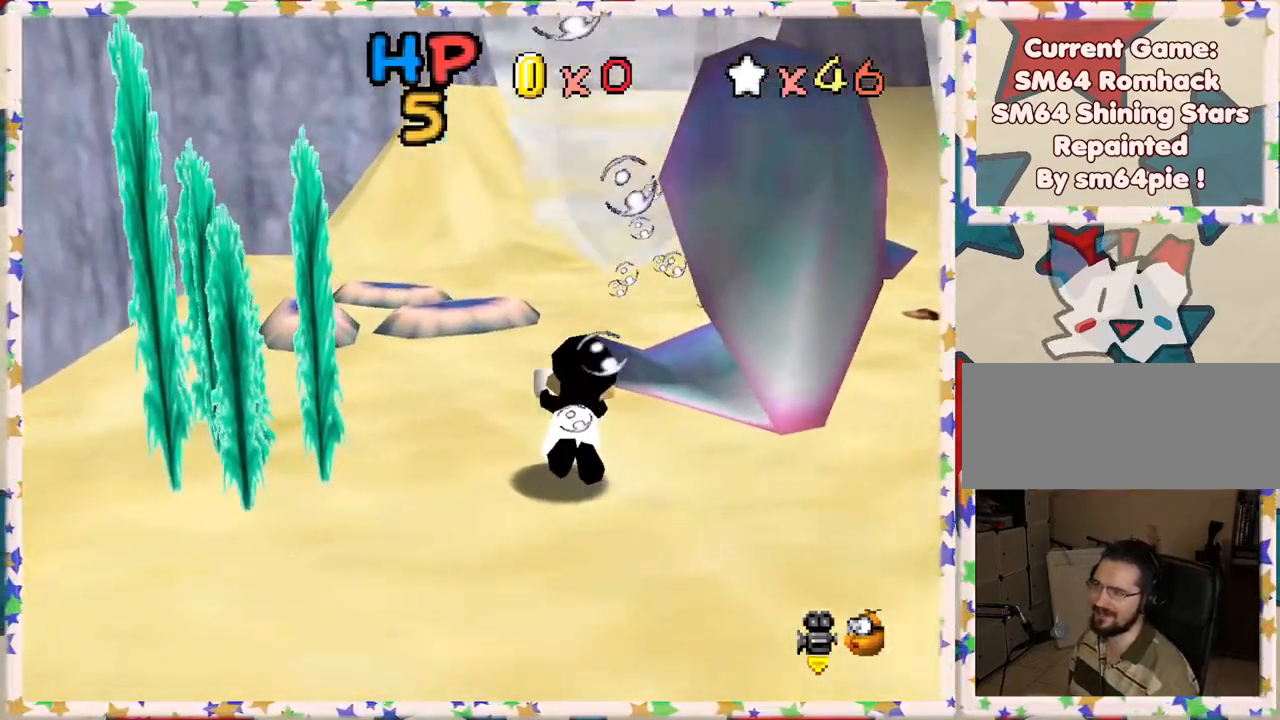
{"buttons": [], "left_stick": "right", "events": [[150, "A", "up"]]}
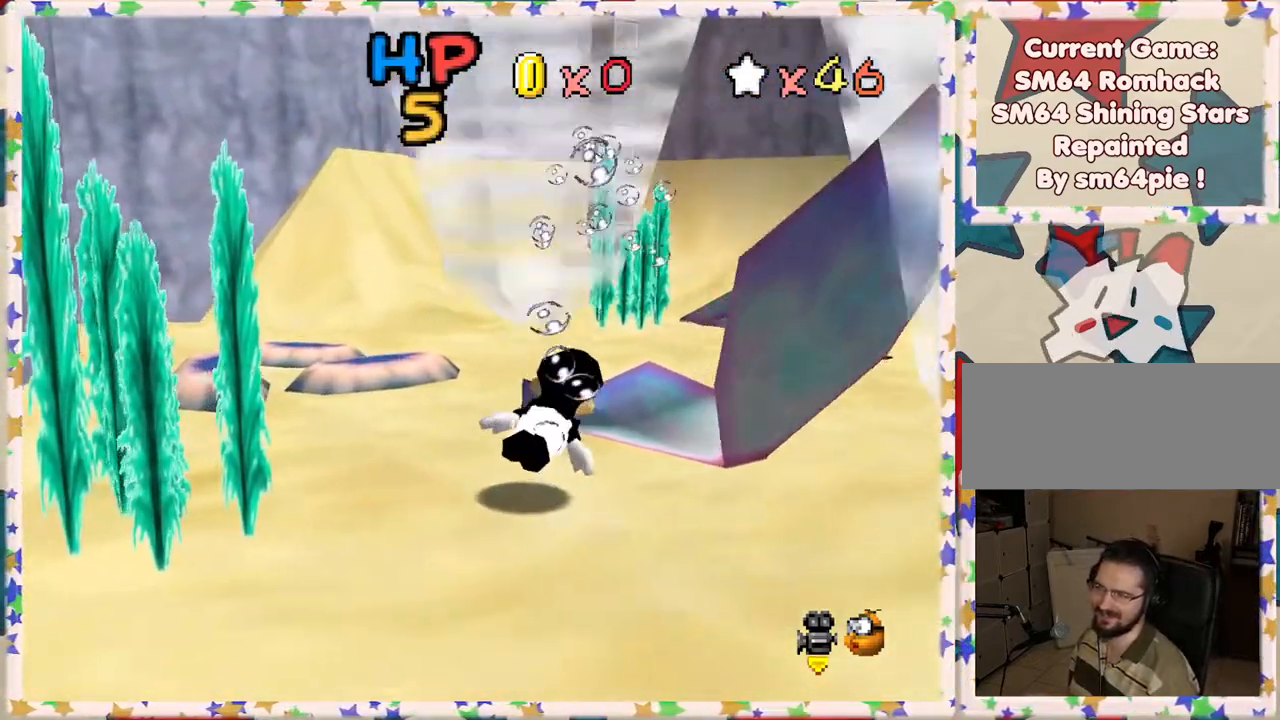
{"buttons": [], "left_stick": "down-left", "events": [[133, "left_stick", "up"], [233, "left_stick", "up-left"], [367, "A", "down"], [417, "left_stick", "down-left"], [500, "A", "up"]]}
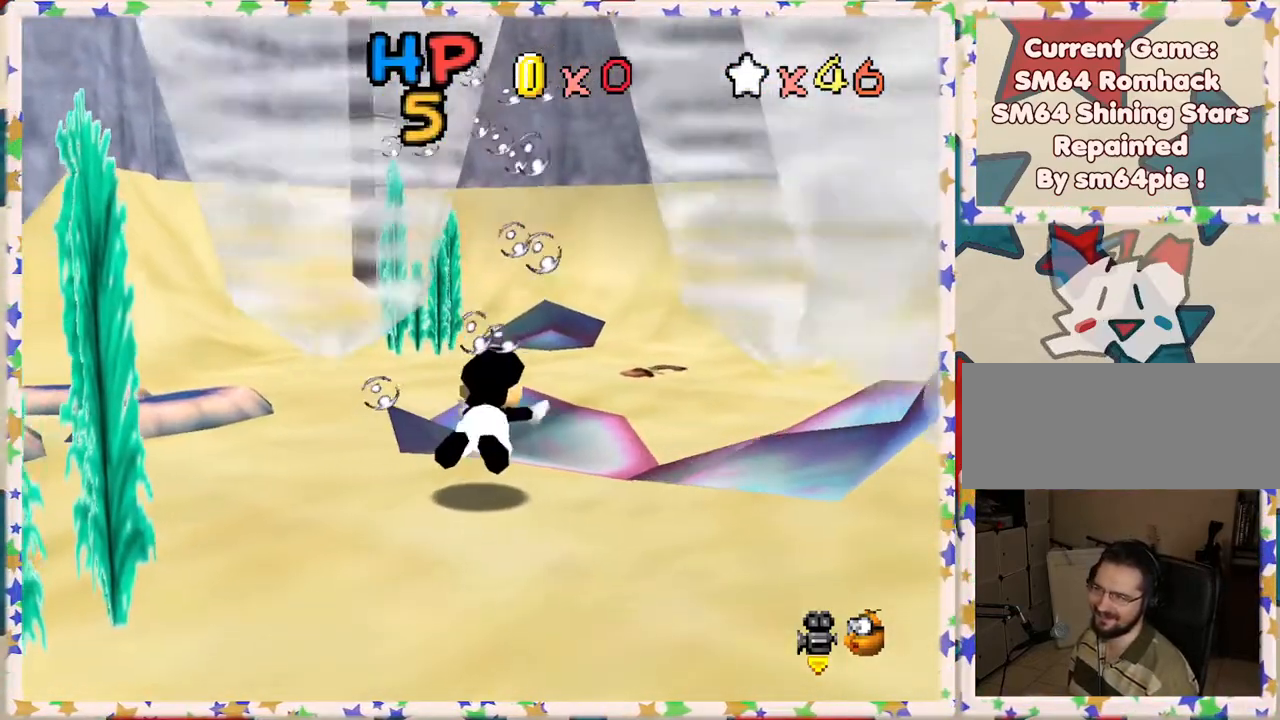
{"buttons": ["A"], "left_stick": "up-left", "events": [[83, "left_stick", "center"], [250, "left_stick", "down"], [400, "left_stick", "left"], [450, "left_stick", "up-left"], [483, "A", "down"]]}
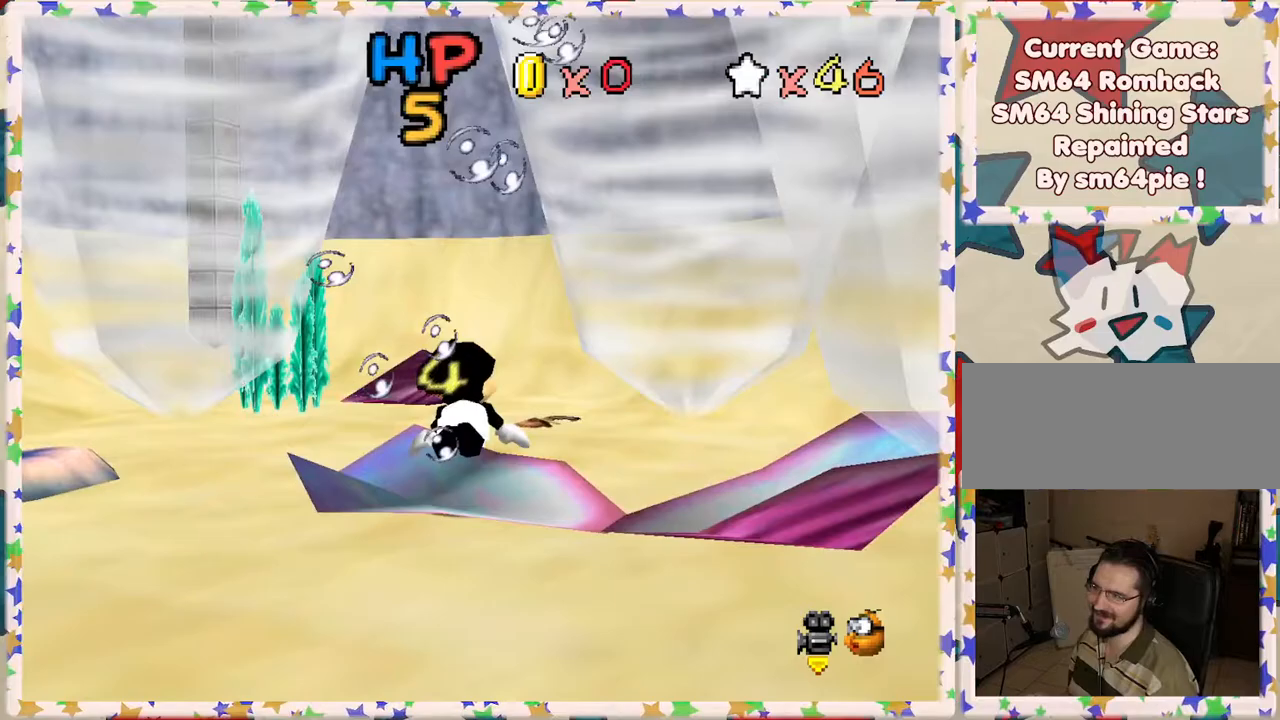
{"buttons": [], "left_stick": "center", "events": [[167, "A", "up"], [233, "left_stick", "up"], [433, "left_stick", "center"]]}
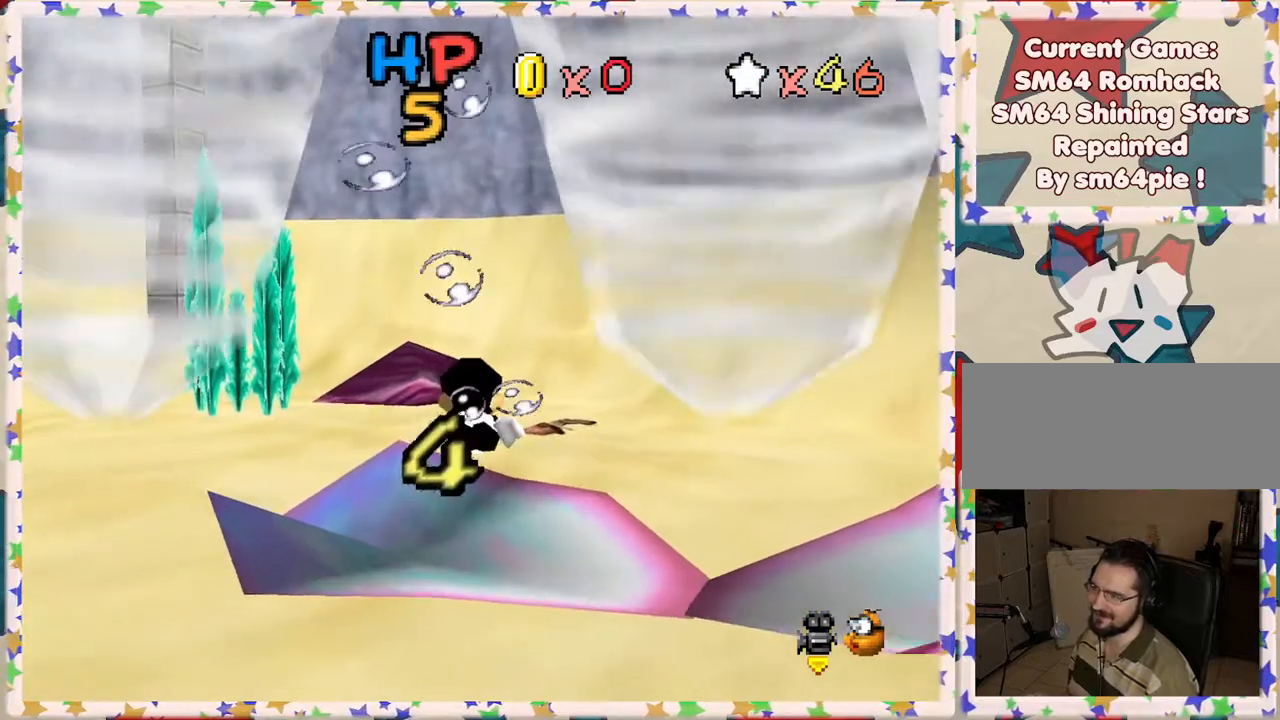
{"buttons": ["A"], "left_stick": "center", "events": [[283, "left_stick", "up"], [467, "A", "down"], [483, "left_stick", "center"]]}
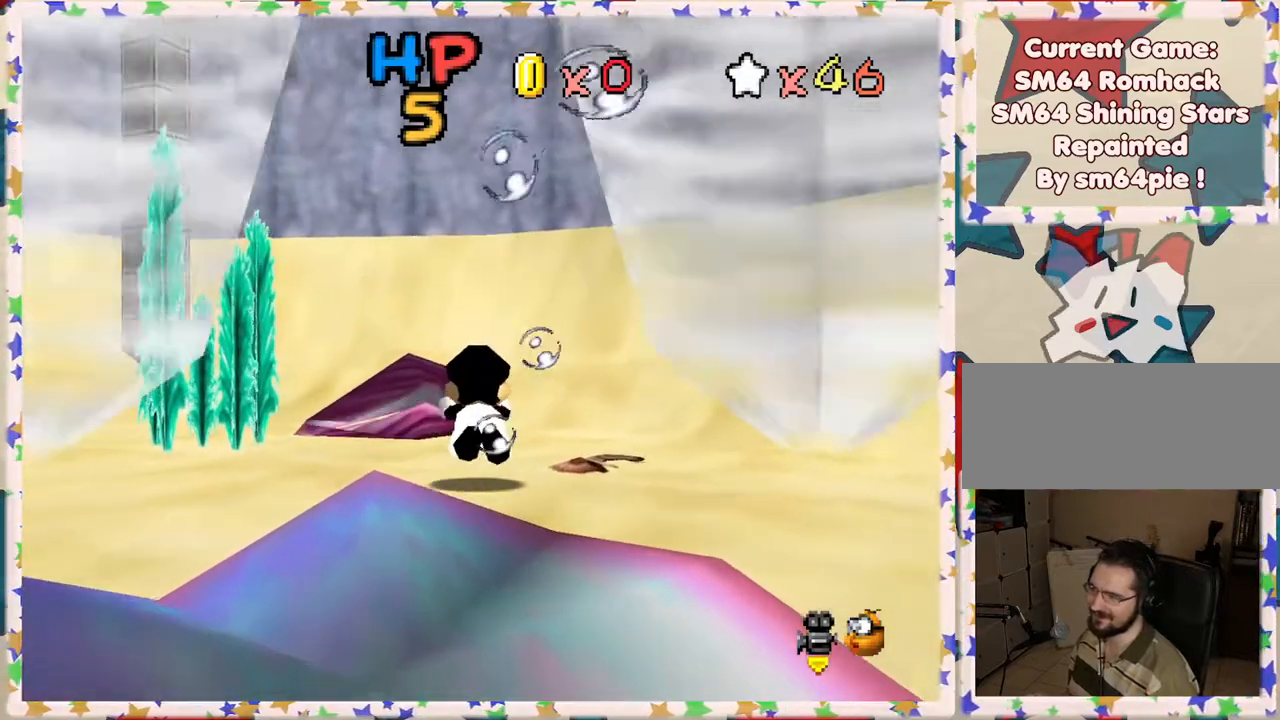
{"buttons": [], "left_stick": "down-left", "events": [[67, "A", "up"], [167, "left_stick", "up-left"], [317, "left_stick", "down-left"]]}
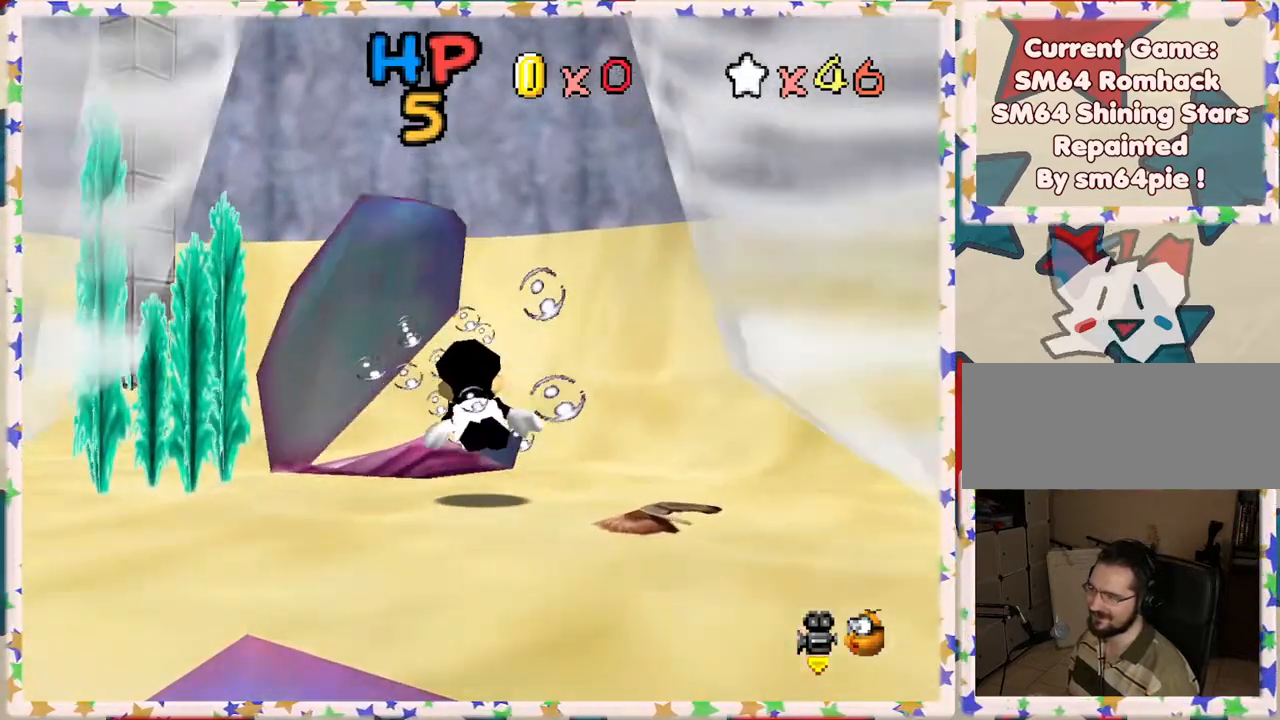
{"buttons": [], "left_stick": "left", "events": [[217, "left_stick", "up"], [483, "left_stick", "left"]]}
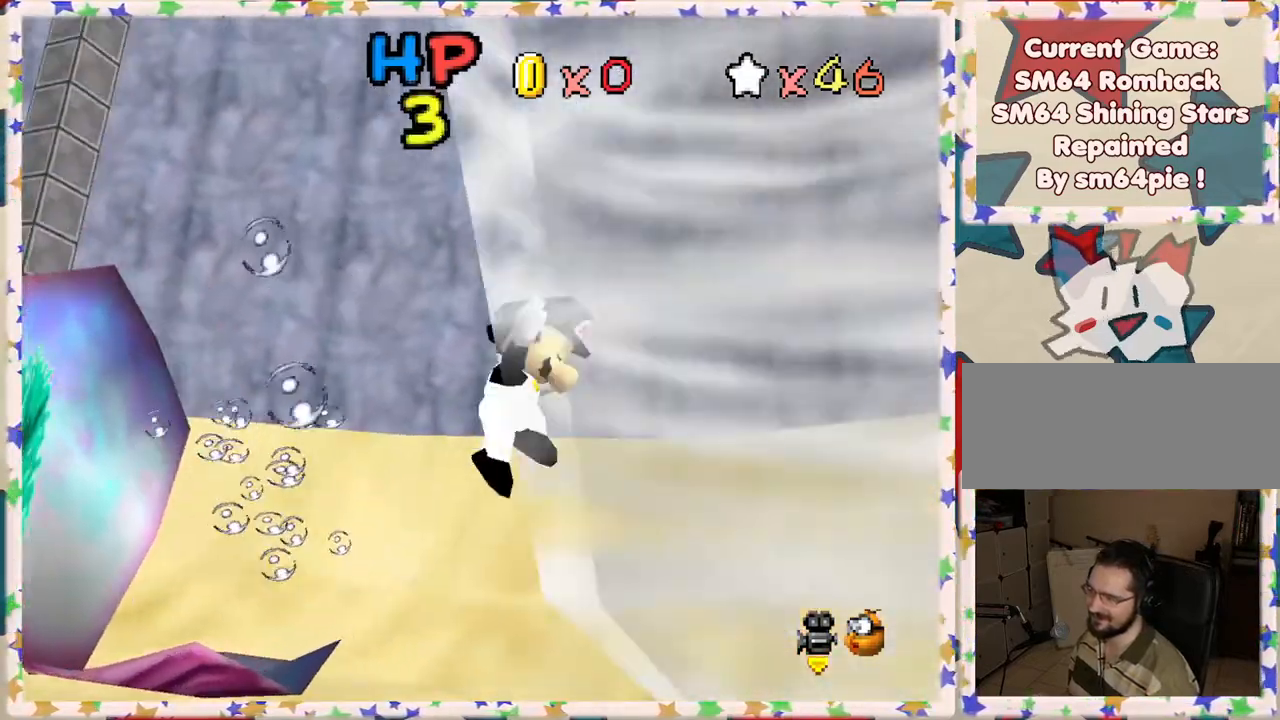
{"buttons": ["A"], "left_stick": "down-right", "events": [[400, "left_stick", "down"], [467, "A", "down"], [483, "left_stick", "down-right"]]}
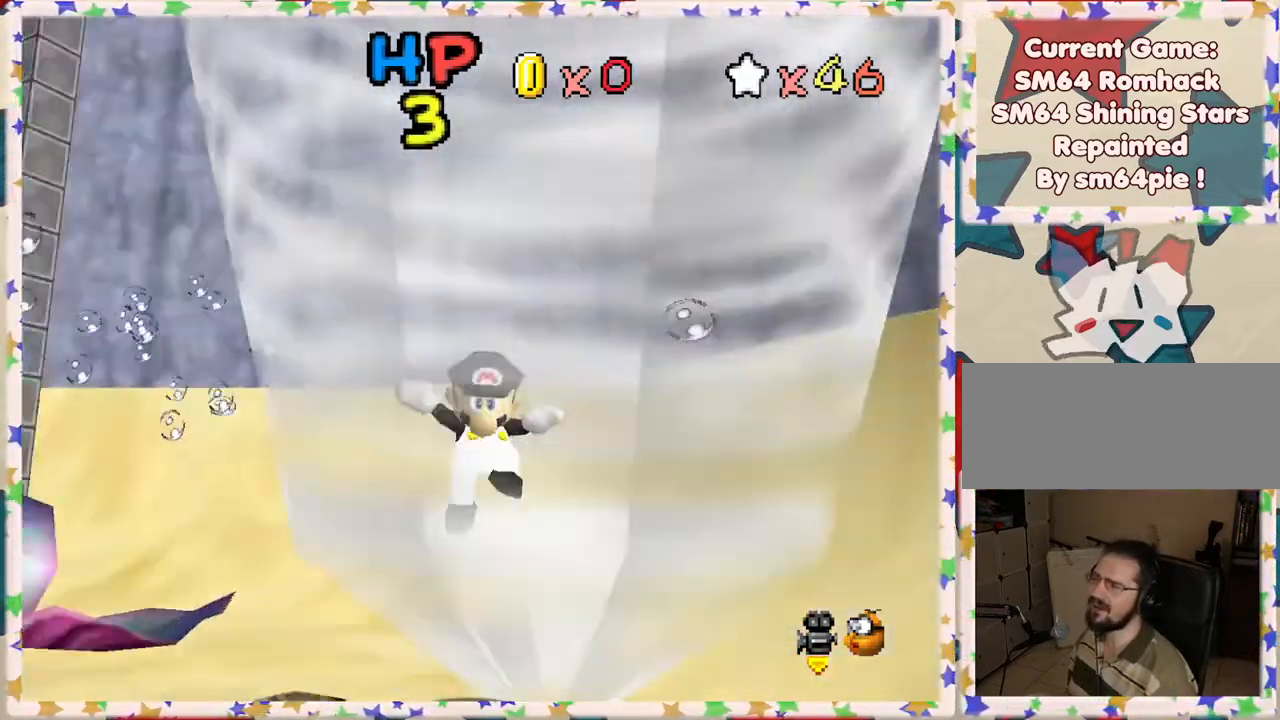
{"buttons": [], "left_stick": "center", "events": [[17, "left_stick", "right"], [100, "left_stick", "up"], [133, "A", "up"], [183, "A", "down"], [200, "B", "down"], [200, "left_stick", "left"], [300, "A", "up"], [300, "B", "up"], [300, "left_stick", "down"], [383, "A", "down"], [383, "left_stick", "center"], [483, "A", "up"]]}
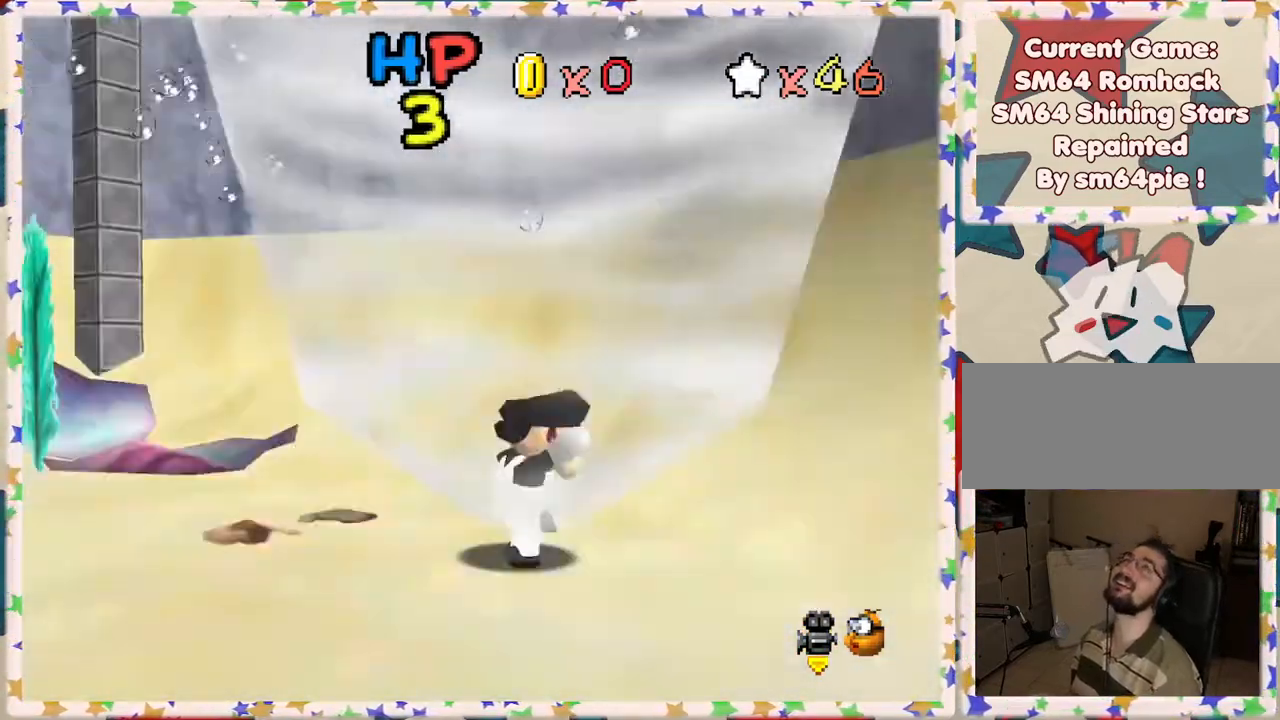
{"buttons": ["A"], "left_stick": "center", "events": [[83, "A", "down"], [83, "left_stick", "left"], [167, "A", "up"], [167, "left_stick", "down-left"], [217, "A", "down"], [283, "left_stick", "center"], [350, "A", "up"], [450, "A", "down"]]}
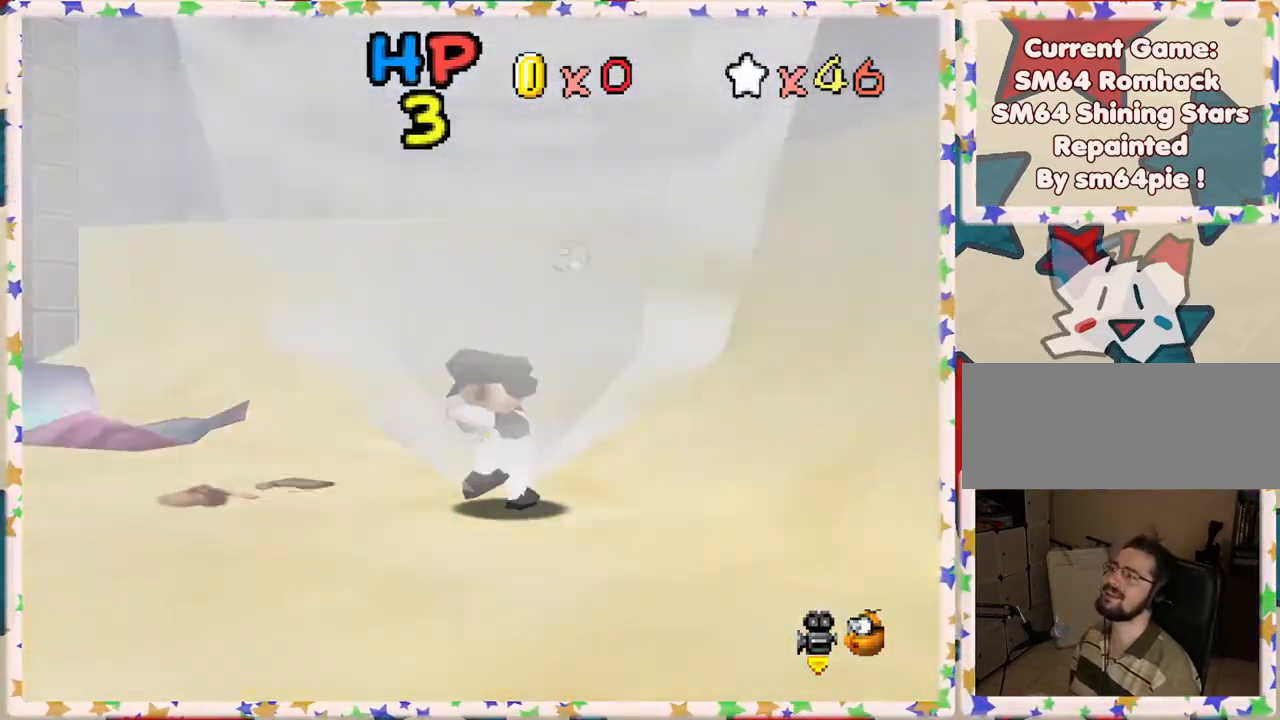
{"buttons": [], "left_stick": "center", "events": [[33, "A", "up"], [133, "A", "down"], [217, "A", "up"], [333, "A", "down"], [417, "A", "up"]]}
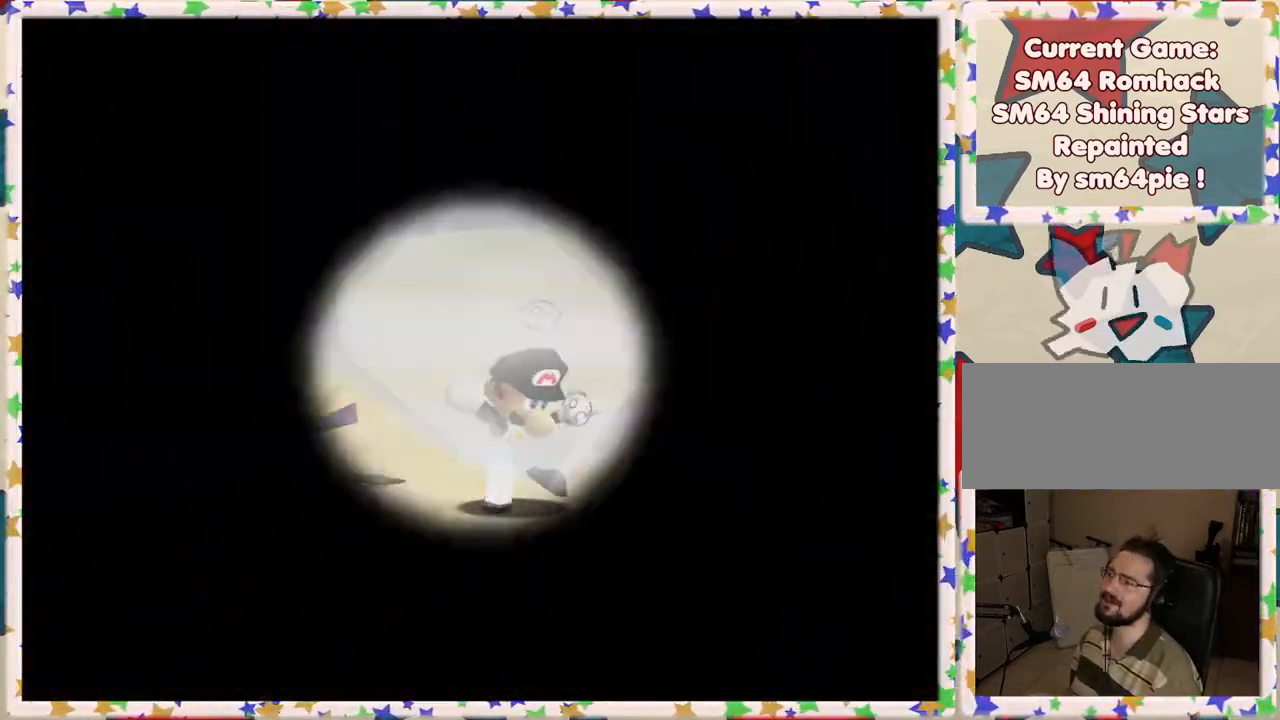
{"buttons": [], "left_stick": "center", "events": [[67, "A", "down"], [183, "A", "up"]]}
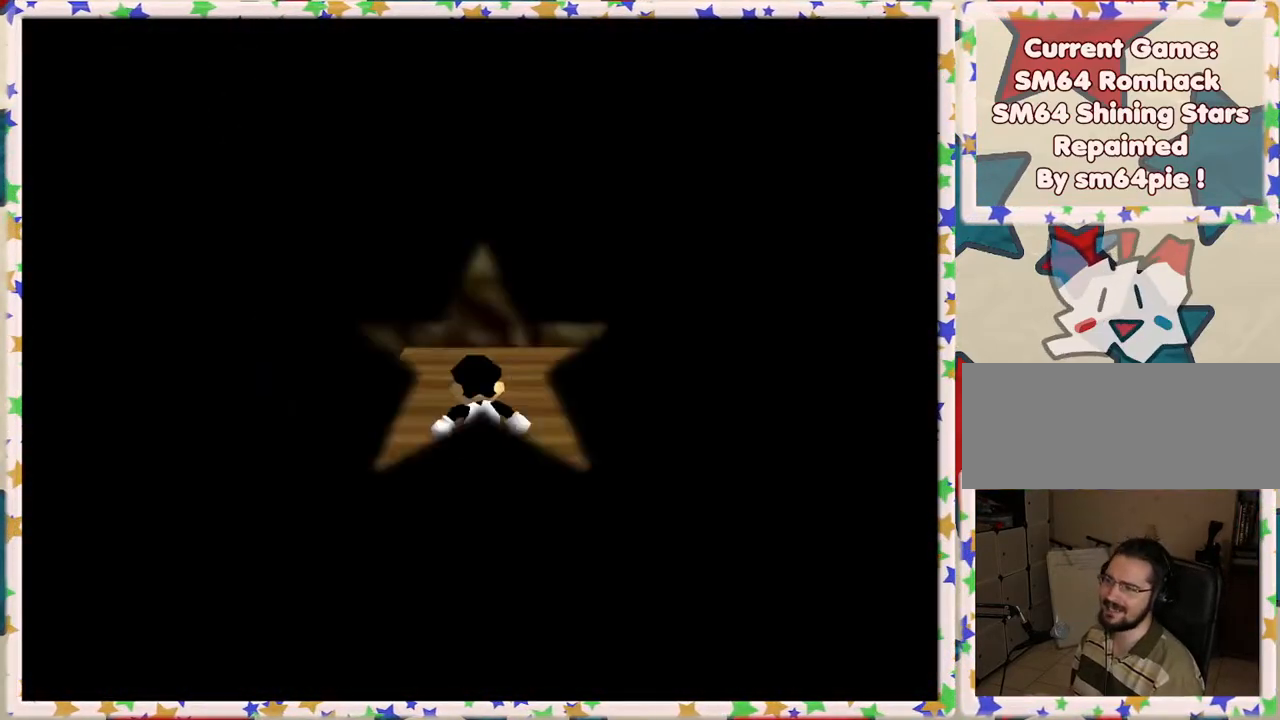
{"buttons": [], "left_stick": "up", "events": [[300, "left_stick", "up"]]}
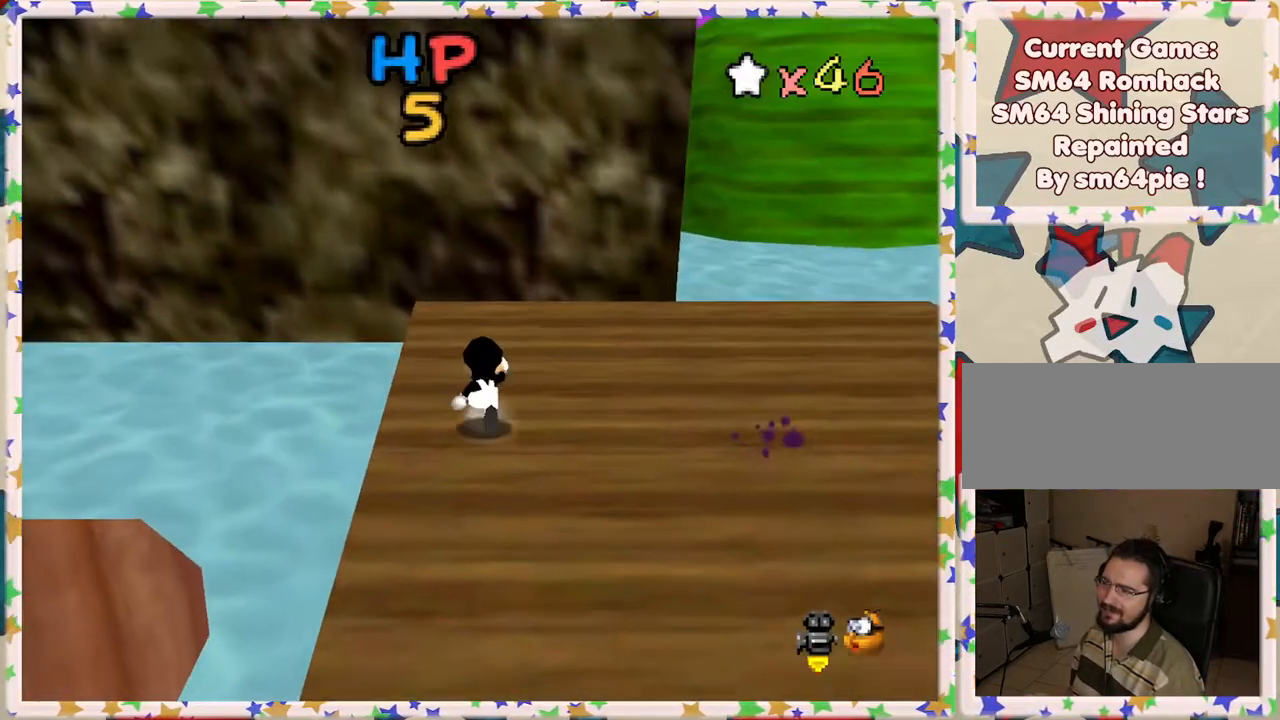
{"buttons": [], "left_stick": "right", "events": [[150, "left_stick", "right"]]}
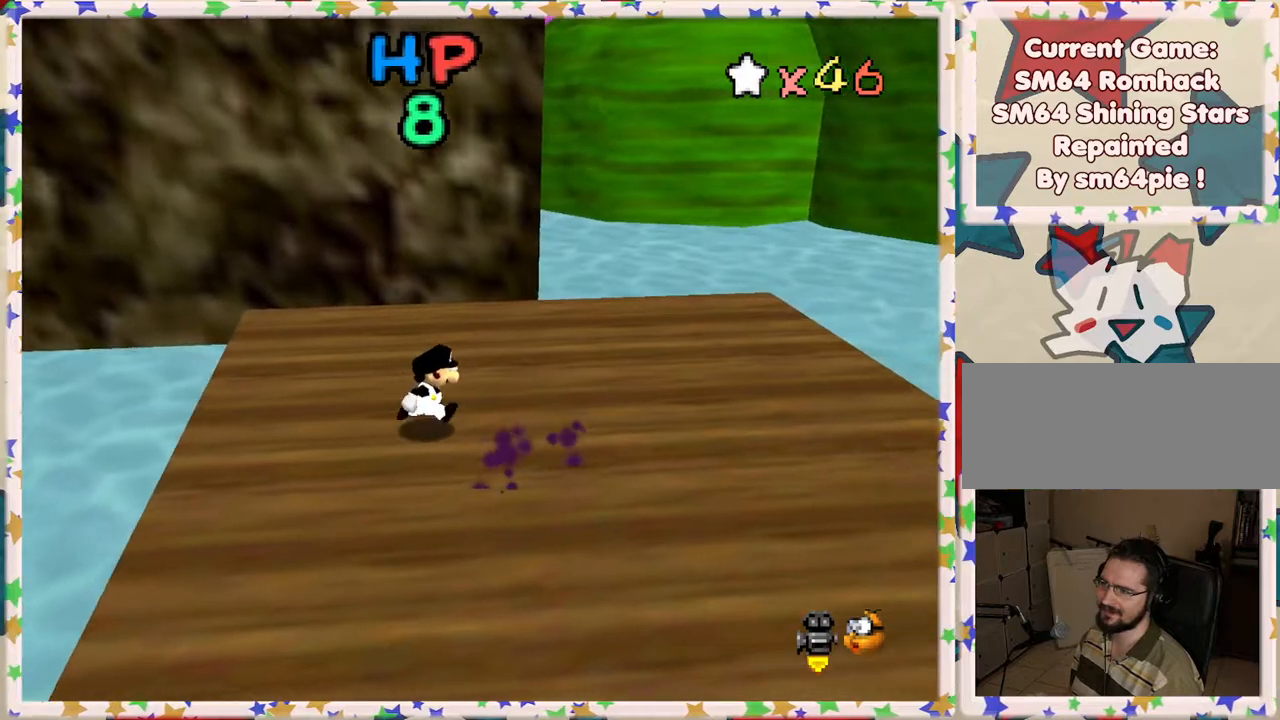
{"buttons": [], "left_stick": "center", "events": [[167, "left_stick", "down"], [267, "left_stick", "center"]]}
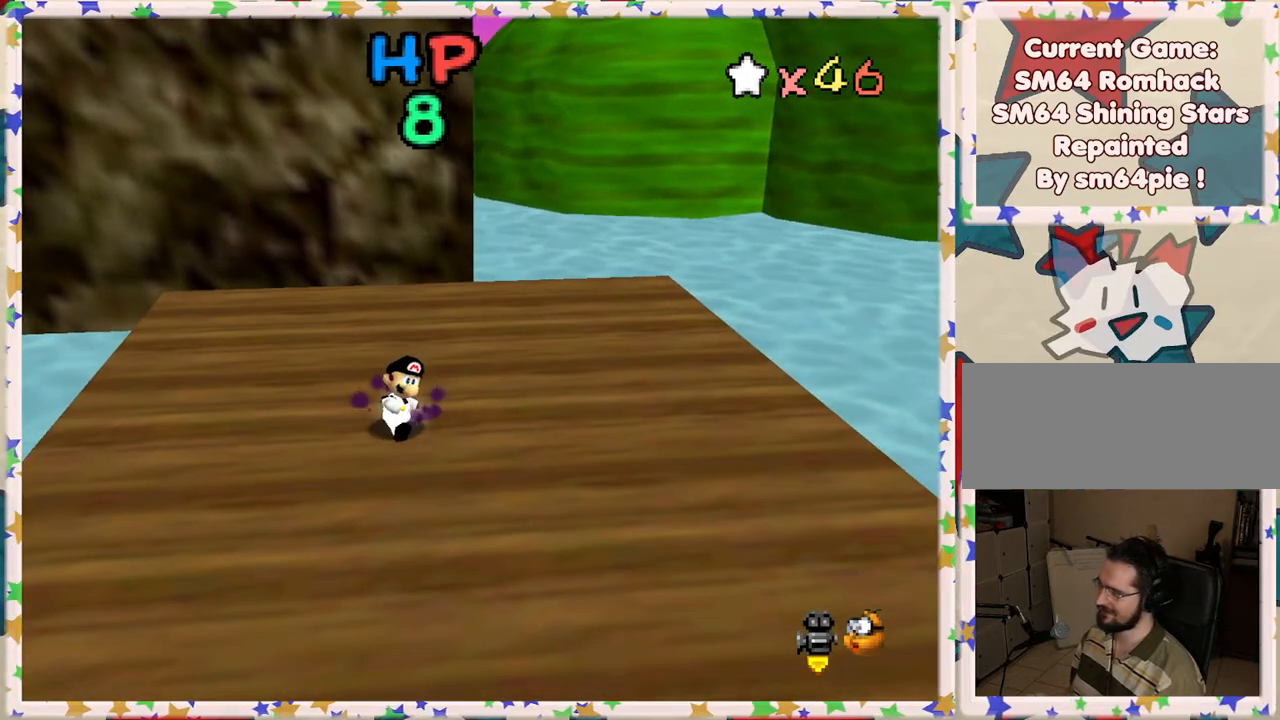
{"buttons": [], "left_stick": "center", "events": []}
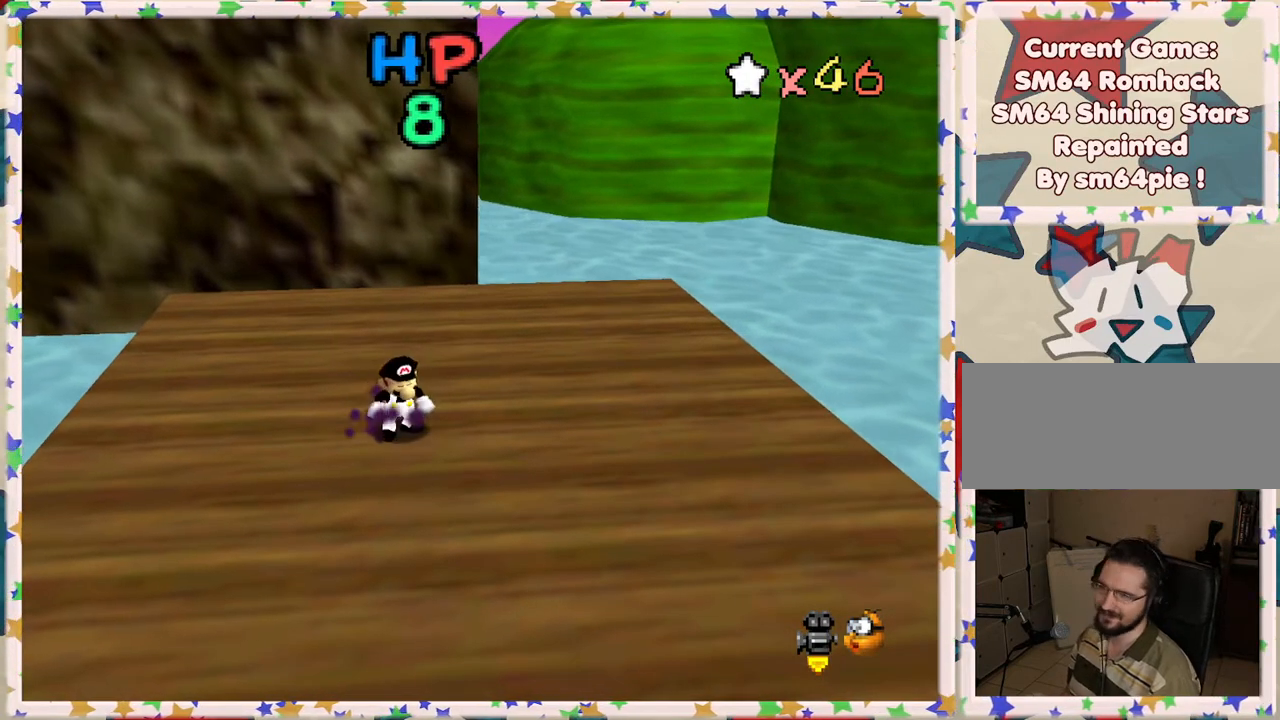
{"buttons": [], "left_stick": "center", "events": []}
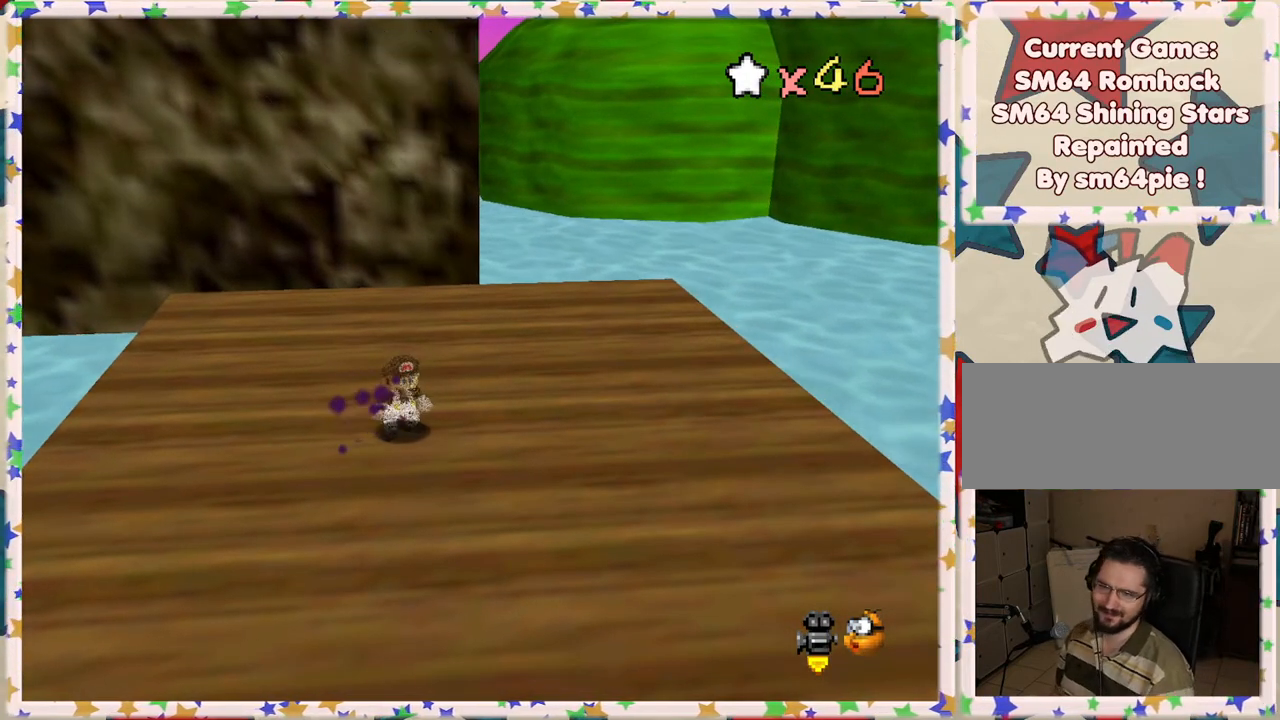
{"buttons": [], "left_stick": "center", "events": [[133, "C_LEFT", "down"], [250, "C_LEFT", "up"], [367, "C_LEFT", "down"], [450, "C_LEFT", "up"]]}
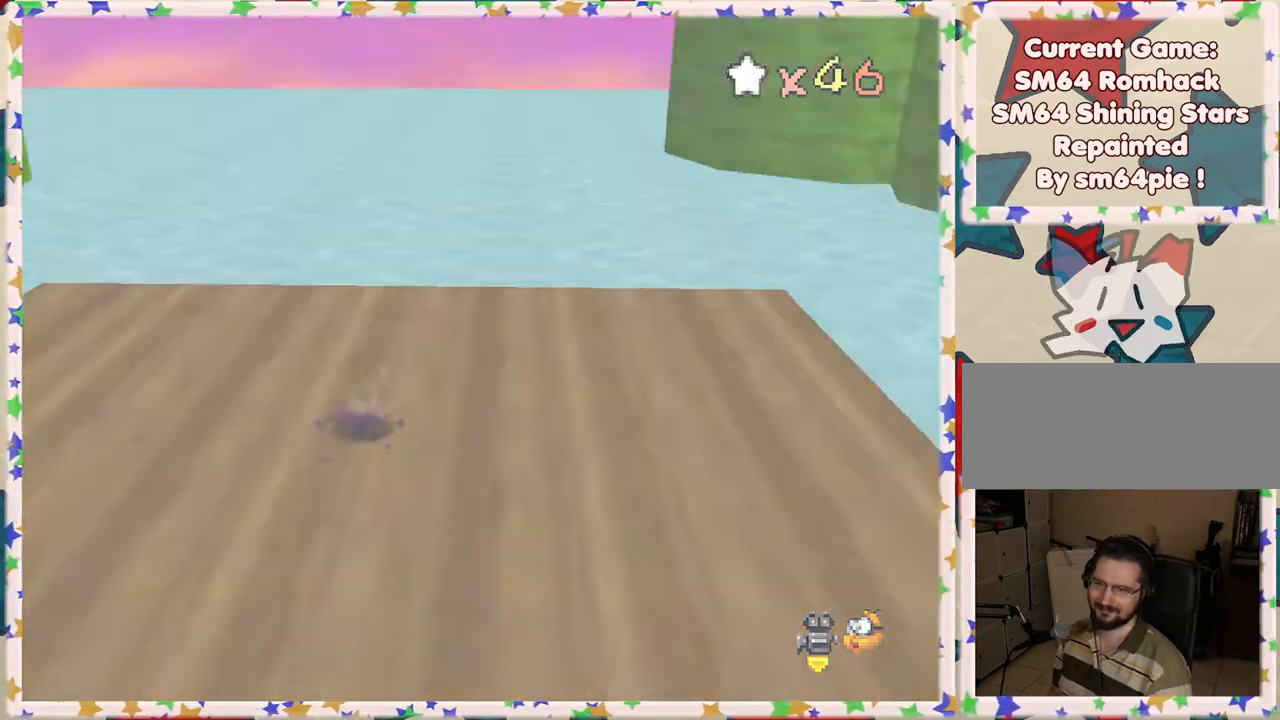
{"buttons": [], "left_stick": "center", "events": []}
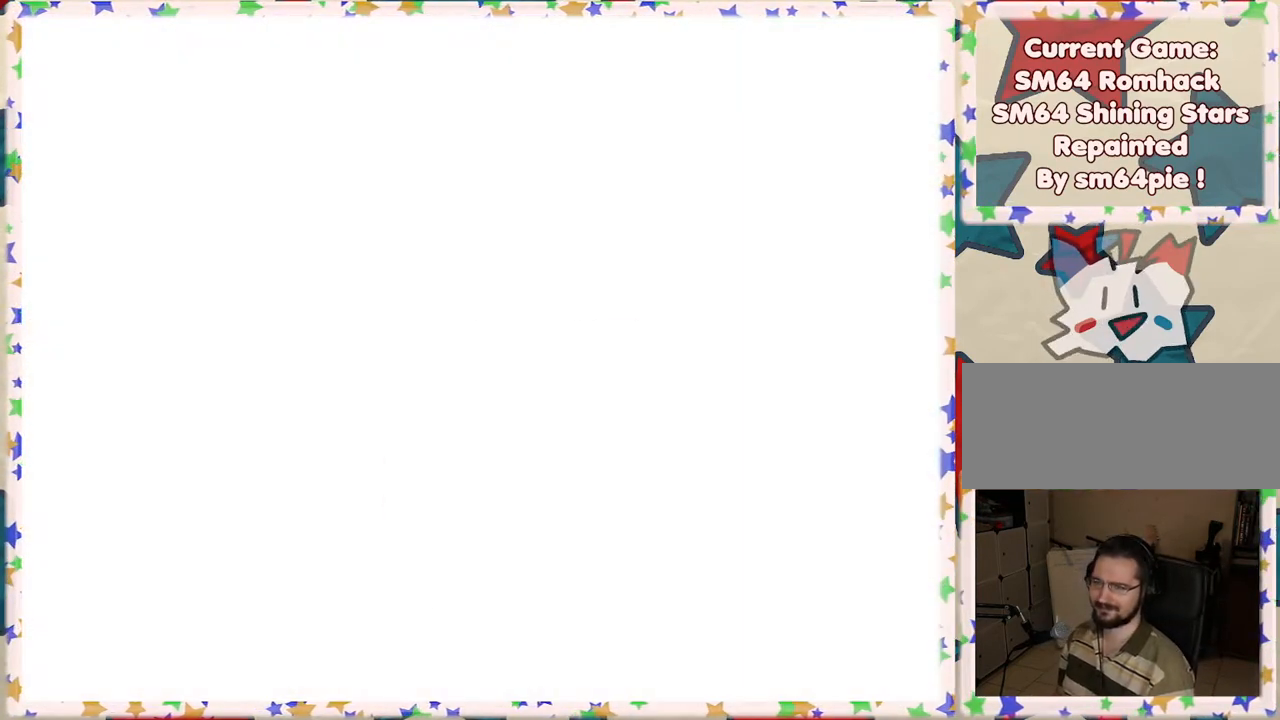
{"buttons": [], "left_stick": "center", "events": []}
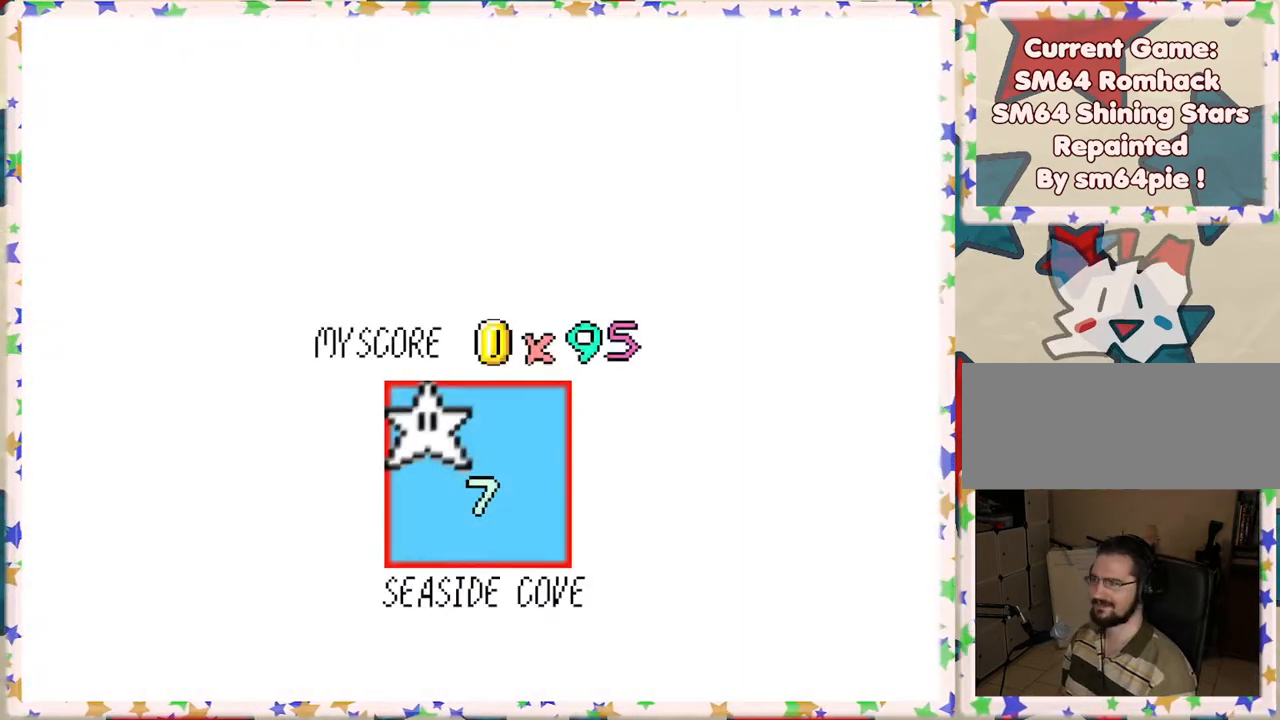
{"buttons": ["A"], "left_stick": "center", "events": [[250, "A", "down"], [367, "A", "up"], [450, "A", "down"]]}
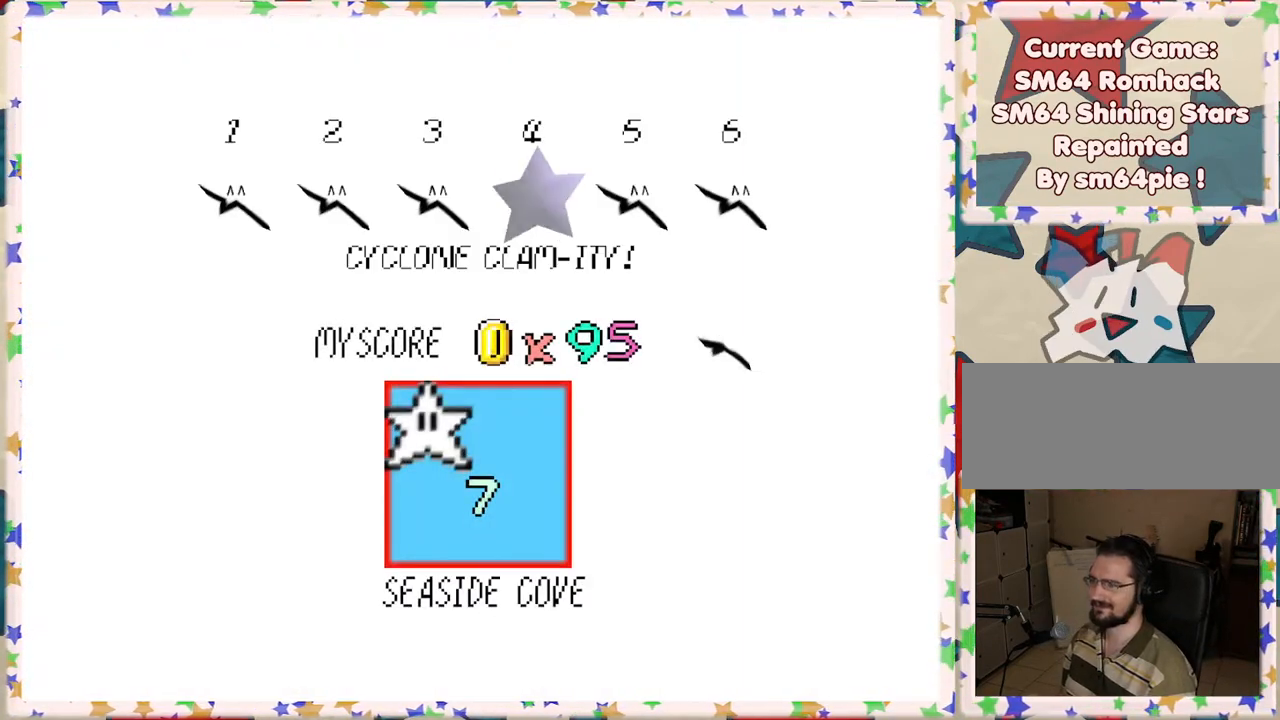
{"buttons": [], "left_stick": "center", "events": [[50, "A", "up"], [117, "A", "down"], [200, "A", "up"], [317, "A", "down"], [383, "A", "up"]]}
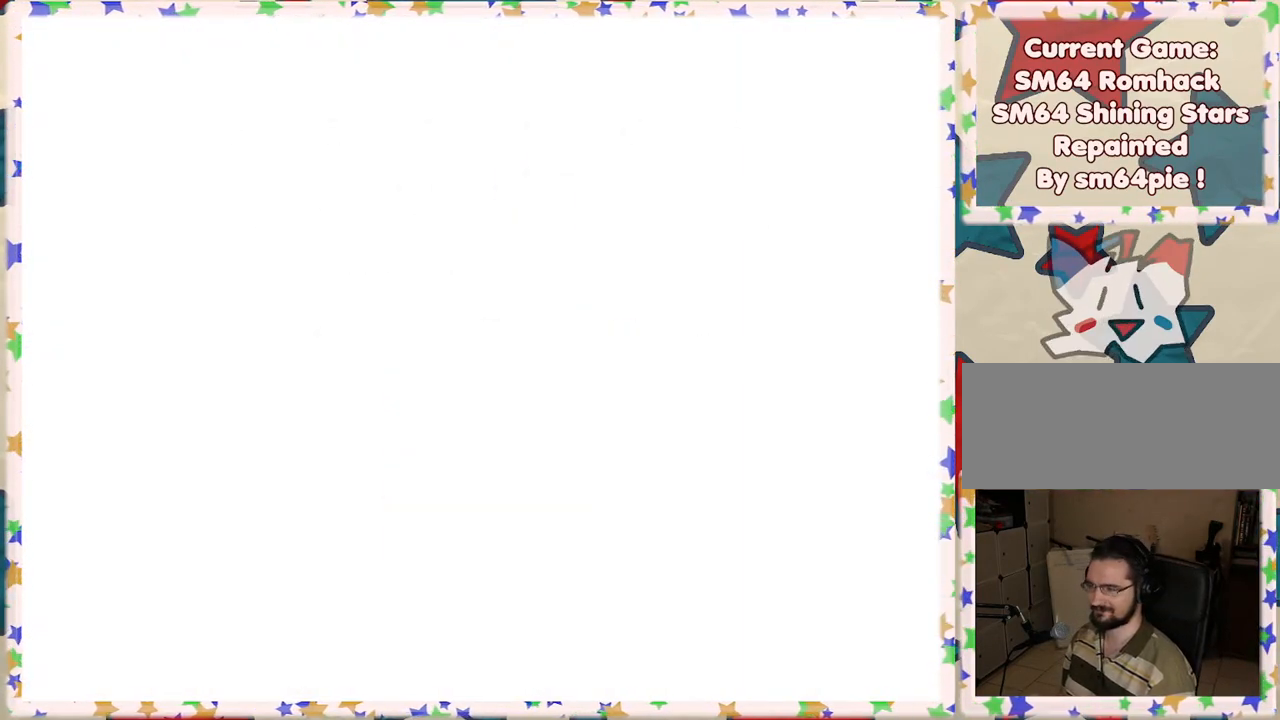
{"buttons": [], "left_stick": "up", "events": [[267, "left_stick", "up"]]}